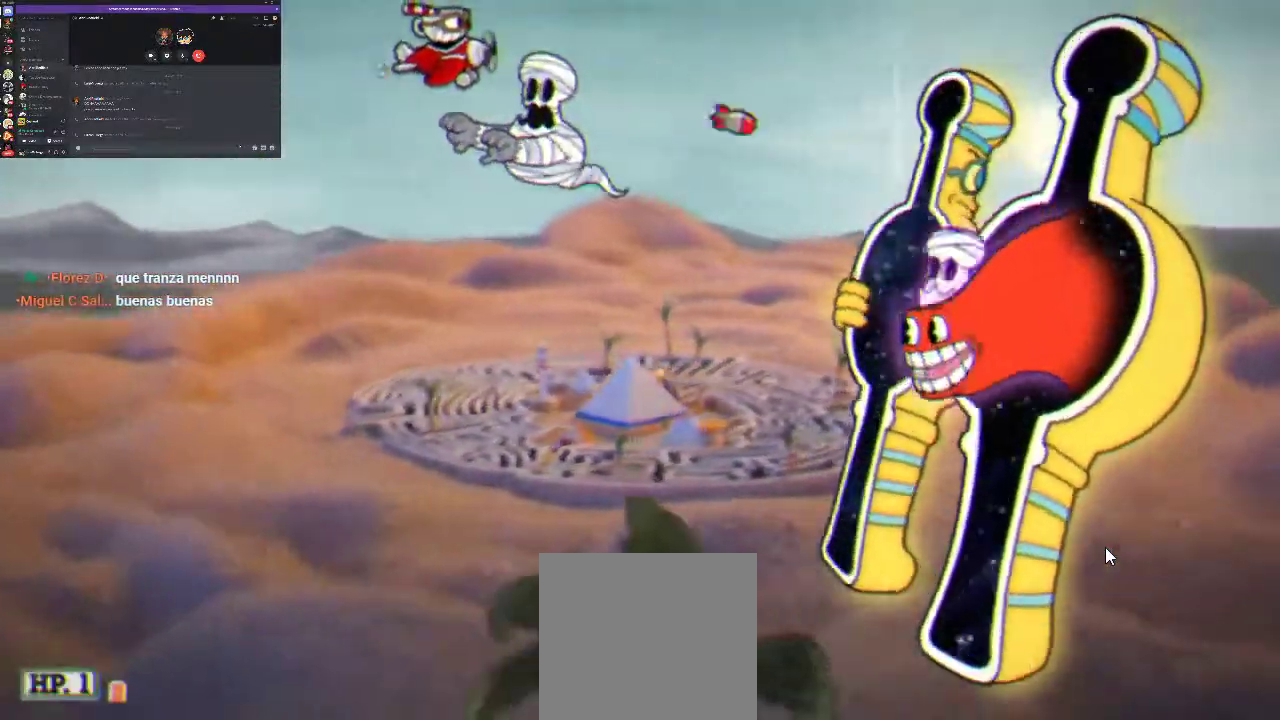
Gameplay with a controller (Xbox layout); each line is a JSON object with the inputs held at the frame after it. "events" lists button and stick changes between this image and that frame as [ms after this image, input, new state], when the widget could be followed in between. Not read: L3 R3.
{"buttons": ["R1"], "left_stick": "center", "right_stick": "center", "events": [[467, "DPAD_LEFT", "up"]]}
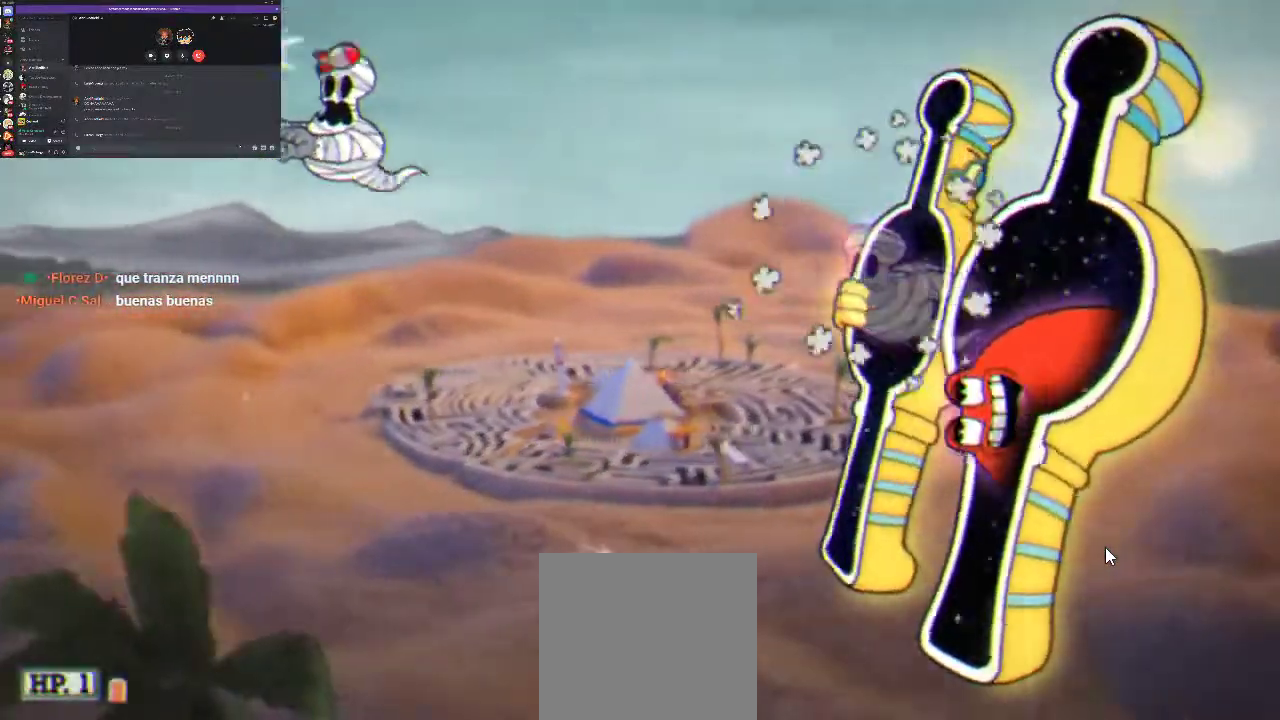
{"buttons": ["R1", "DPAD_RIGHT"], "left_stick": "center", "right_stick": "center", "events": [[100, "B", "down"], [100, "DPAD_RIGHT", "down"], [500, "B", "up"]]}
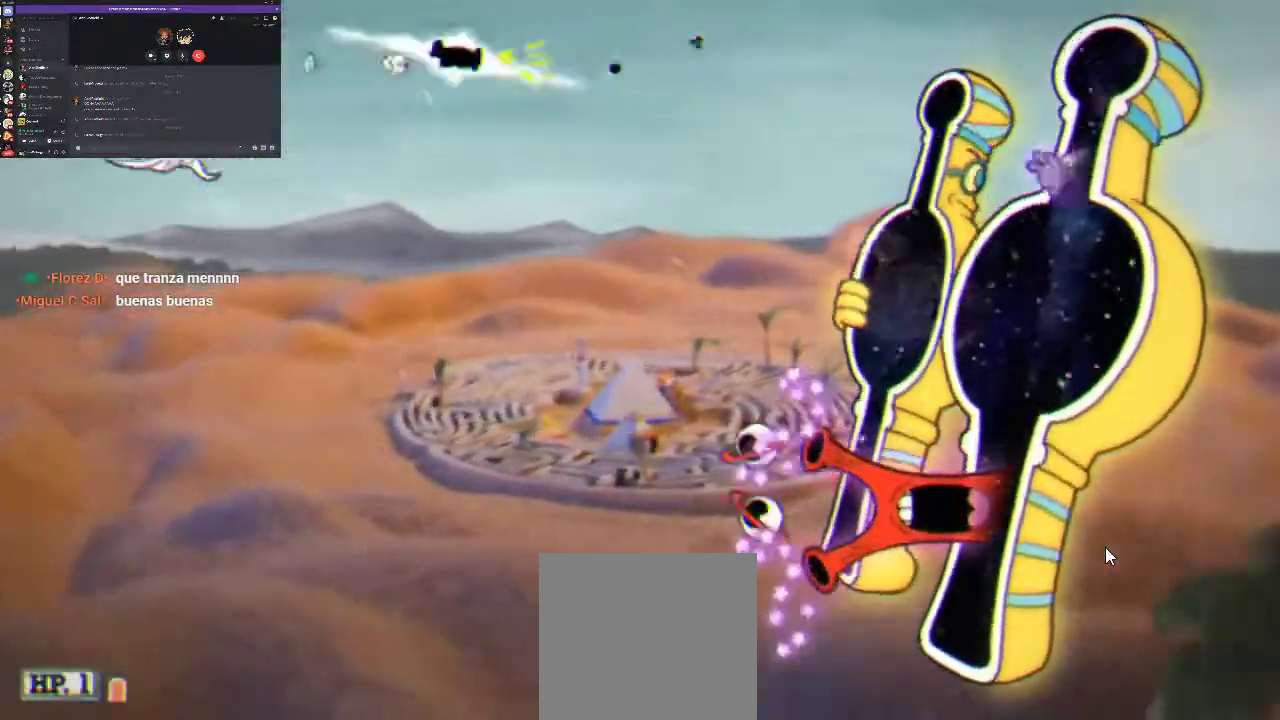
{"buttons": ["R1"], "left_stick": "center", "right_stick": "center", "events": [[33, "DPAD_RIGHT", "up"], [67, "DPAD_UP", "down"], [233, "DPAD_UP", "up"]]}
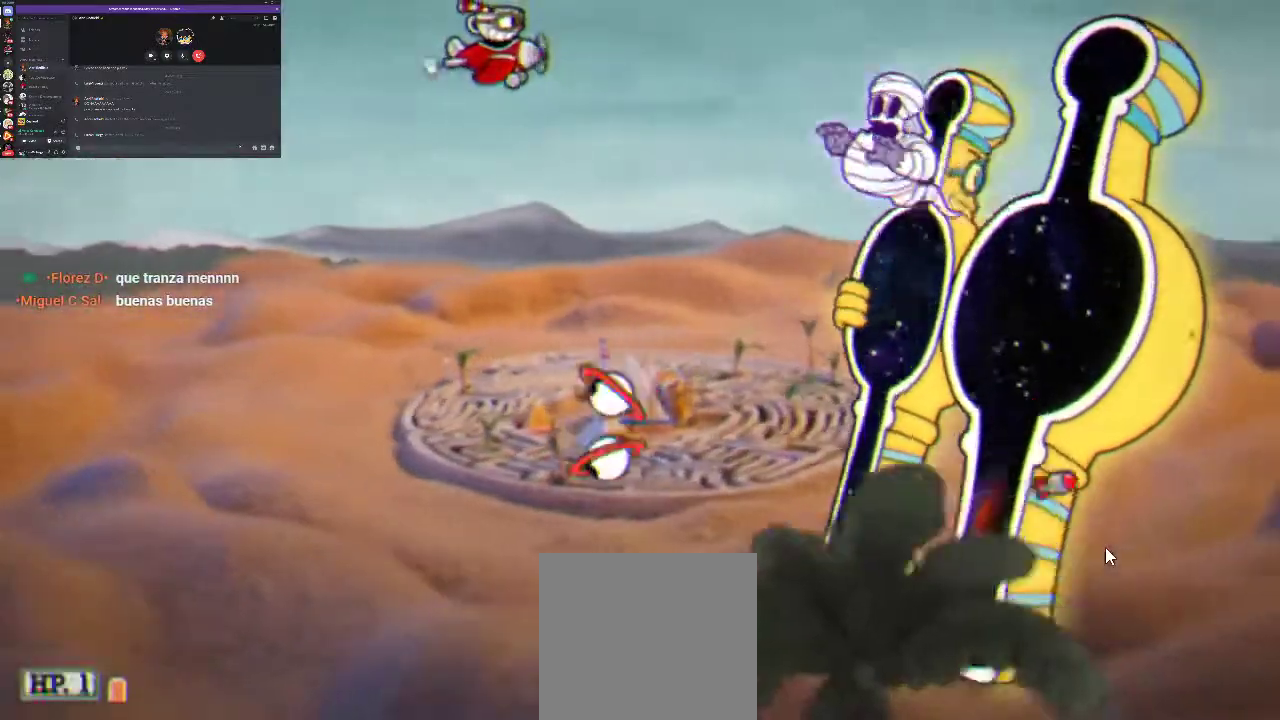
{"buttons": ["R1"], "left_stick": "center", "right_stick": "center", "events": [[167, "DPAD_LEFT", "down"], [367, "DPAD_LEFT", "up"]]}
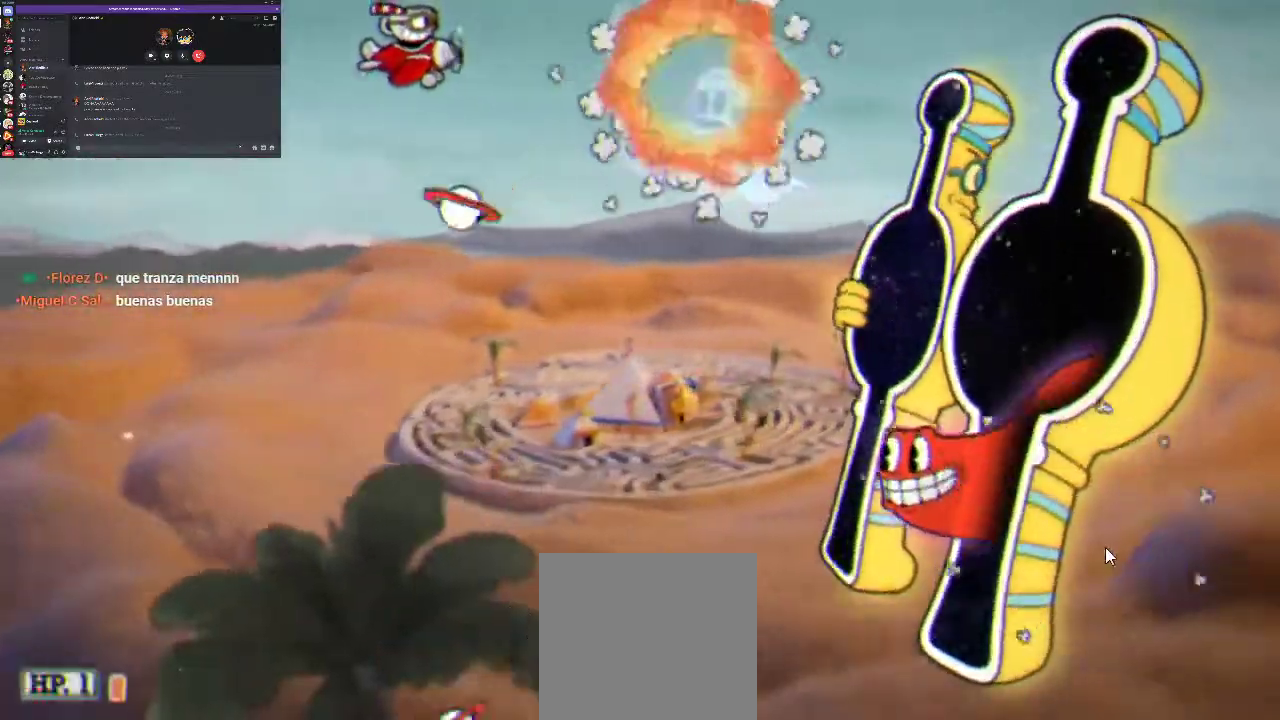
{"buttons": ["R1", "DPAD_RIGHT"], "left_stick": "center", "right_stick": "center", "events": [[33, "DPAD_RIGHT", "down"], [267, "DPAD_RIGHT", "up"], [467, "DPAD_RIGHT", "down"]]}
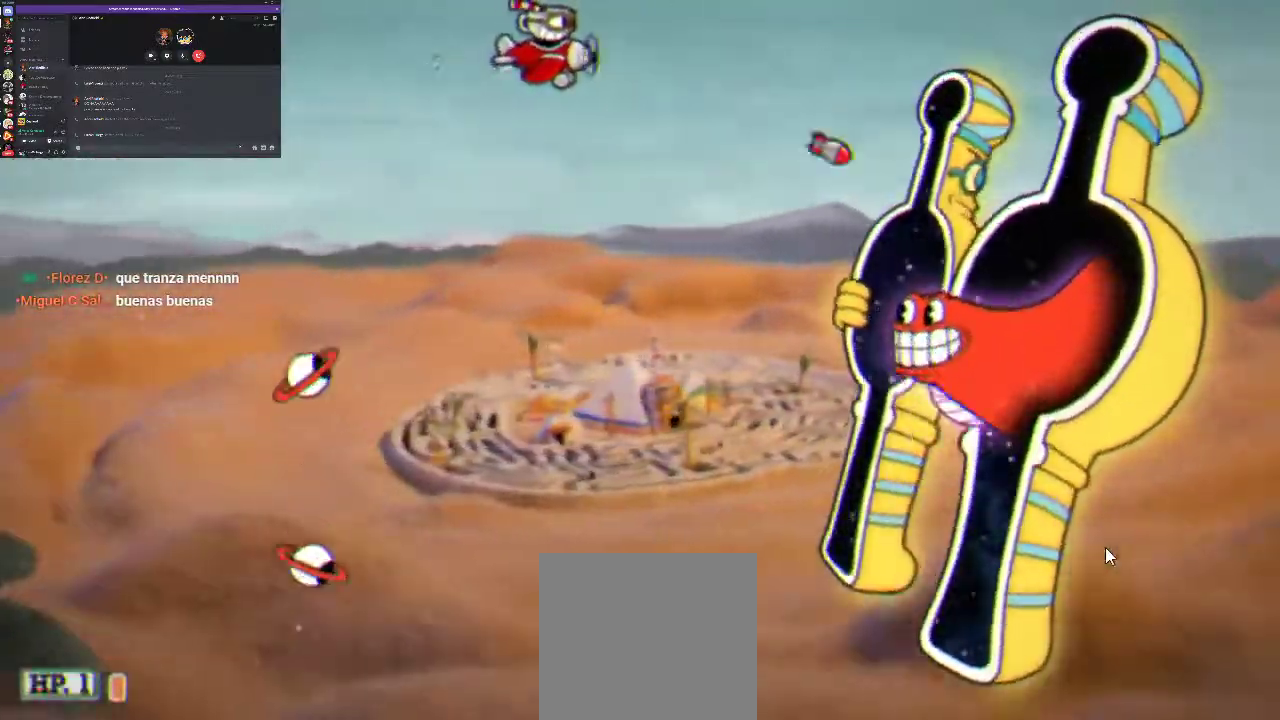
{"buttons": ["R1", "DPAD_LEFT"], "left_stick": "center", "right_stick": "center", "events": [[167, "DPAD_RIGHT", "up"], [400, "DPAD_LEFT", "down"]]}
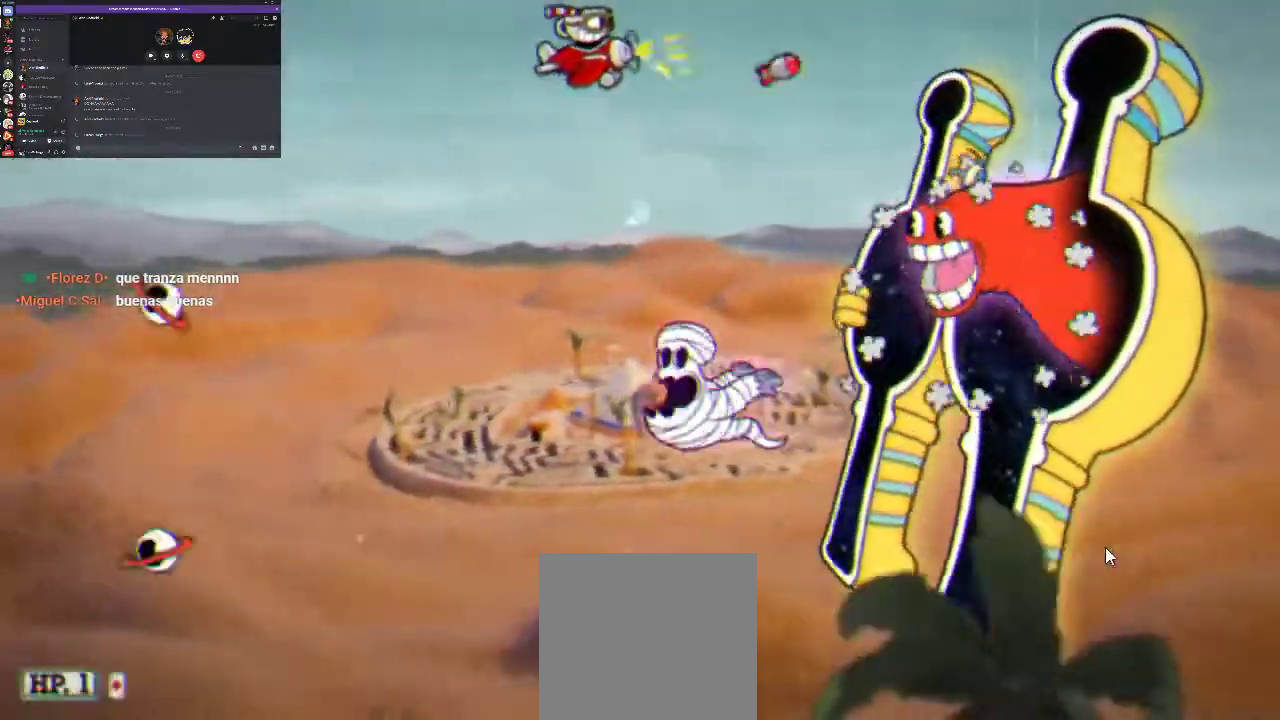
{"buttons": ["R1"], "left_stick": "center", "right_stick": "center", "events": [[67, "DPAD_LEFT", "up"]]}
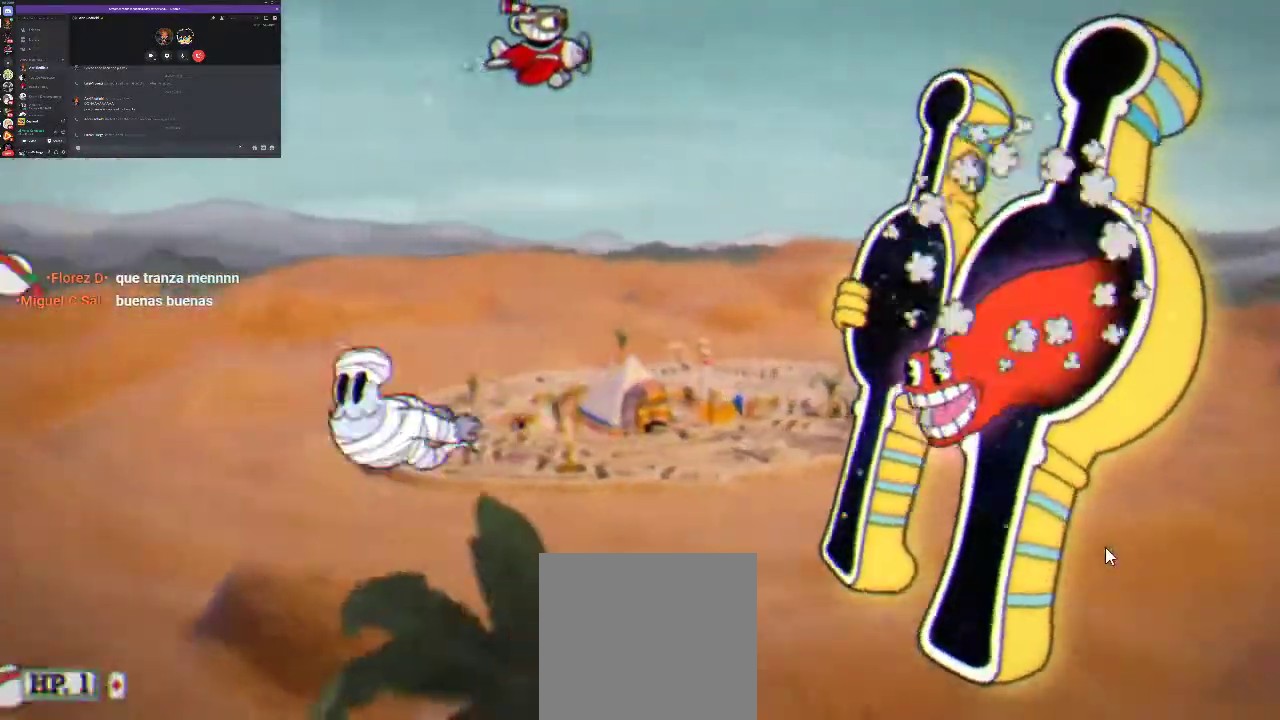
{"buttons": ["R1"], "left_stick": "center", "right_stick": "center", "events": [[133, "DPAD_LEFT", "down"], [267, "DPAD_LEFT", "up"]]}
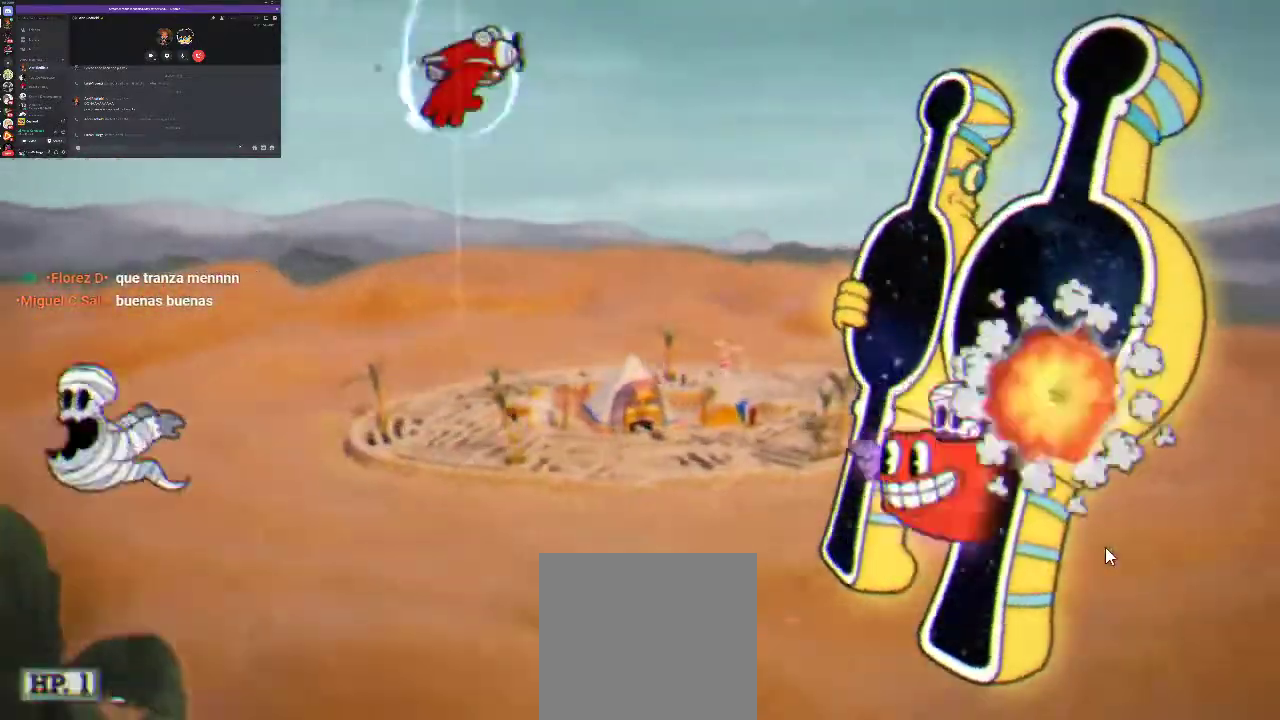
{"buttons": ["R1"], "left_stick": "center", "right_stick": "center", "events": [[133, "DPAD_RIGHT", "down"], [267, "DPAD_RIGHT", "up"]]}
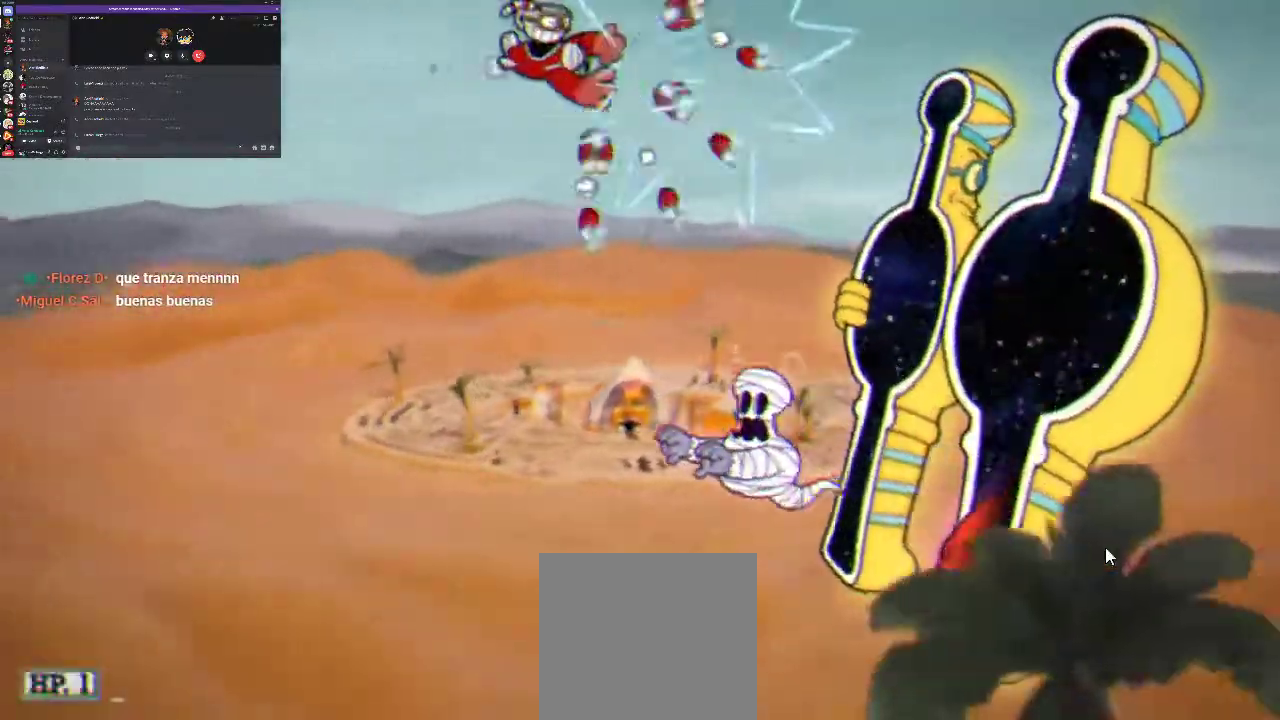
{"buttons": ["R1"], "left_stick": "center", "right_stick": "center", "events": [[200, "DPAD_LEFT", "down"], [400, "DPAD_LEFT", "up"]]}
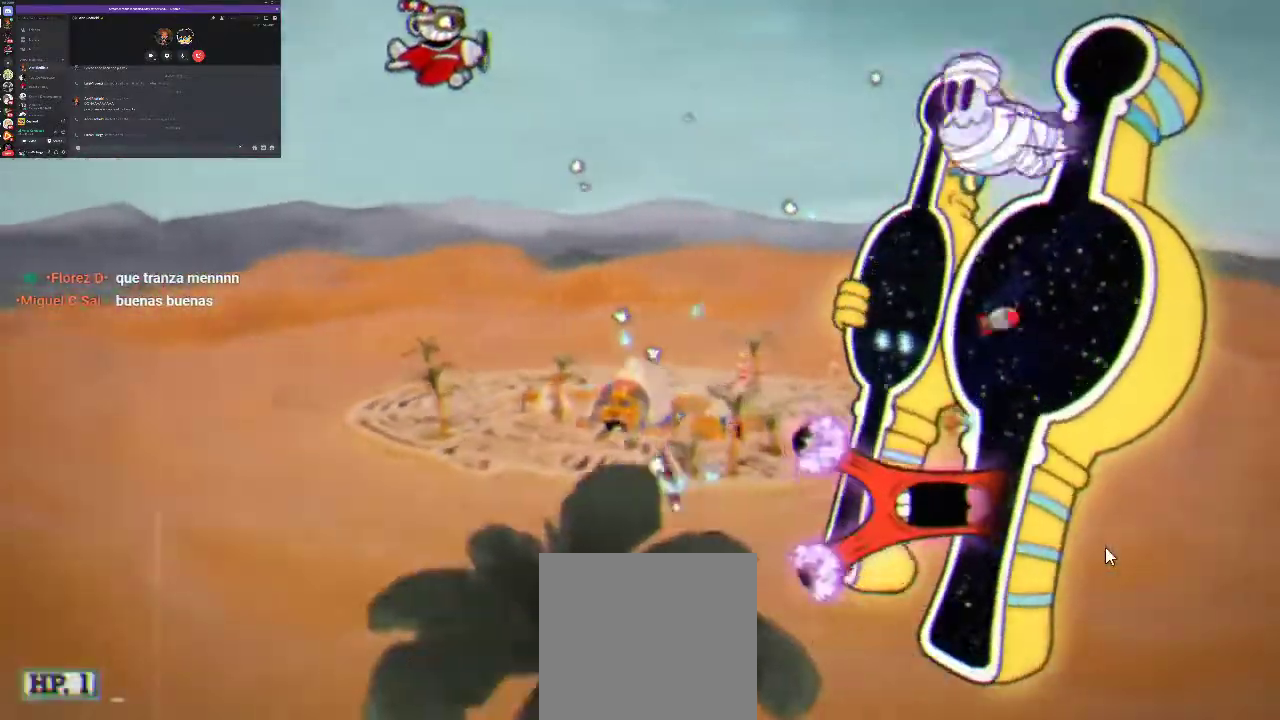
{"buttons": ["R1"], "left_stick": "center", "right_stick": "center", "events": [[233, "DPAD_LEFT", "down"], [467, "DPAD_LEFT", "up"]]}
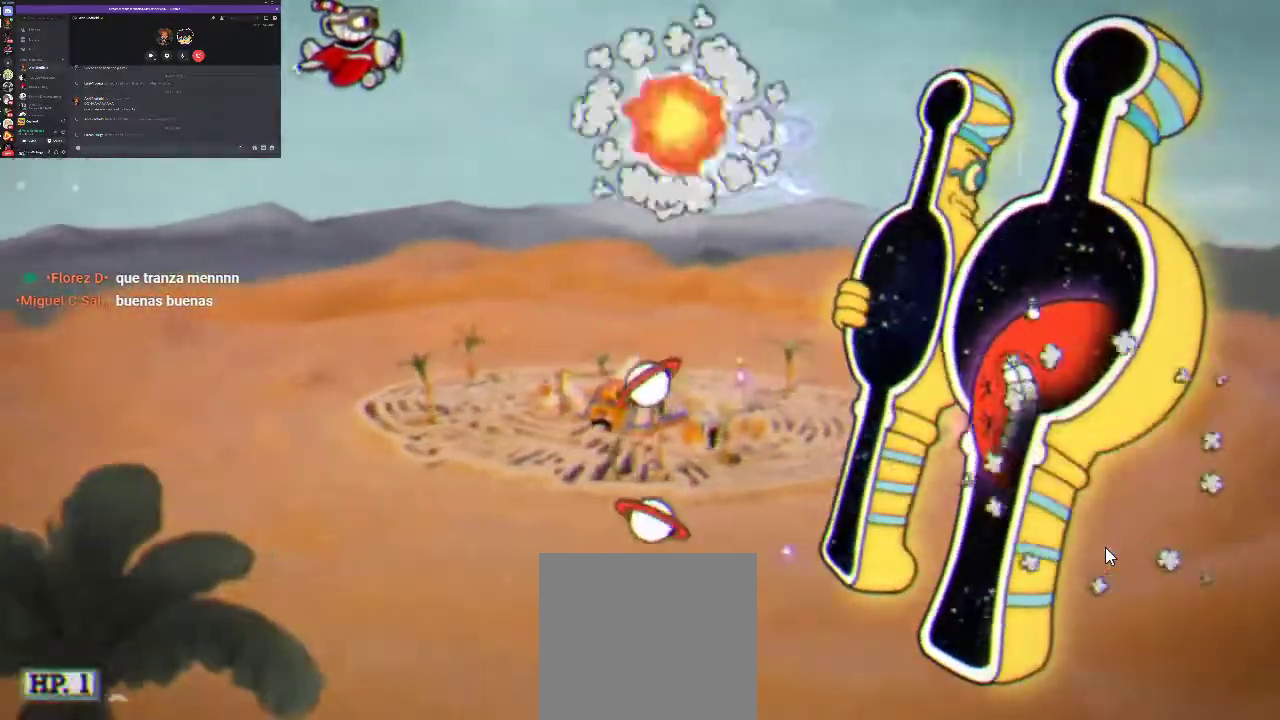
{"buttons": ["R1", "DPAD_RIGHT"], "left_stick": "center", "right_stick": "center", "events": [[267, "DPAD_RIGHT", "down"]]}
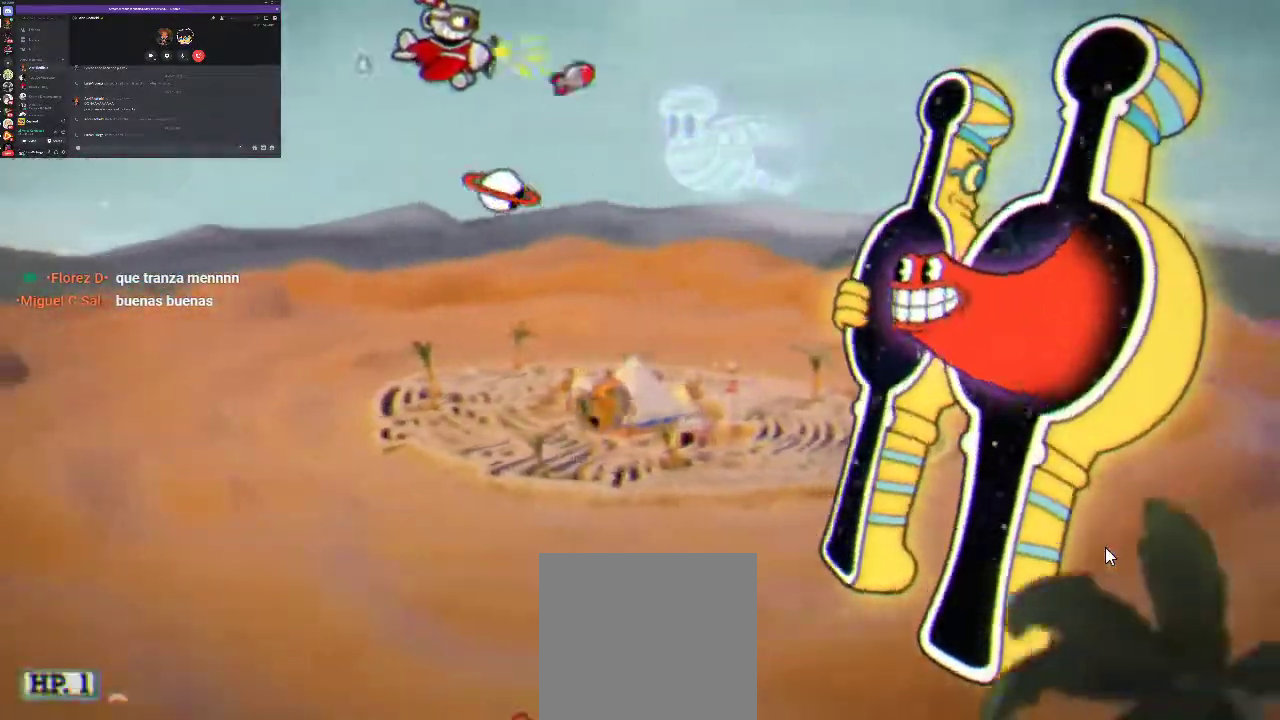
{"buttons": ["R1"], "left_stick": "center", "right_stick": "center", "events": [[233, "DPAD_RIGHT", "up"]]}
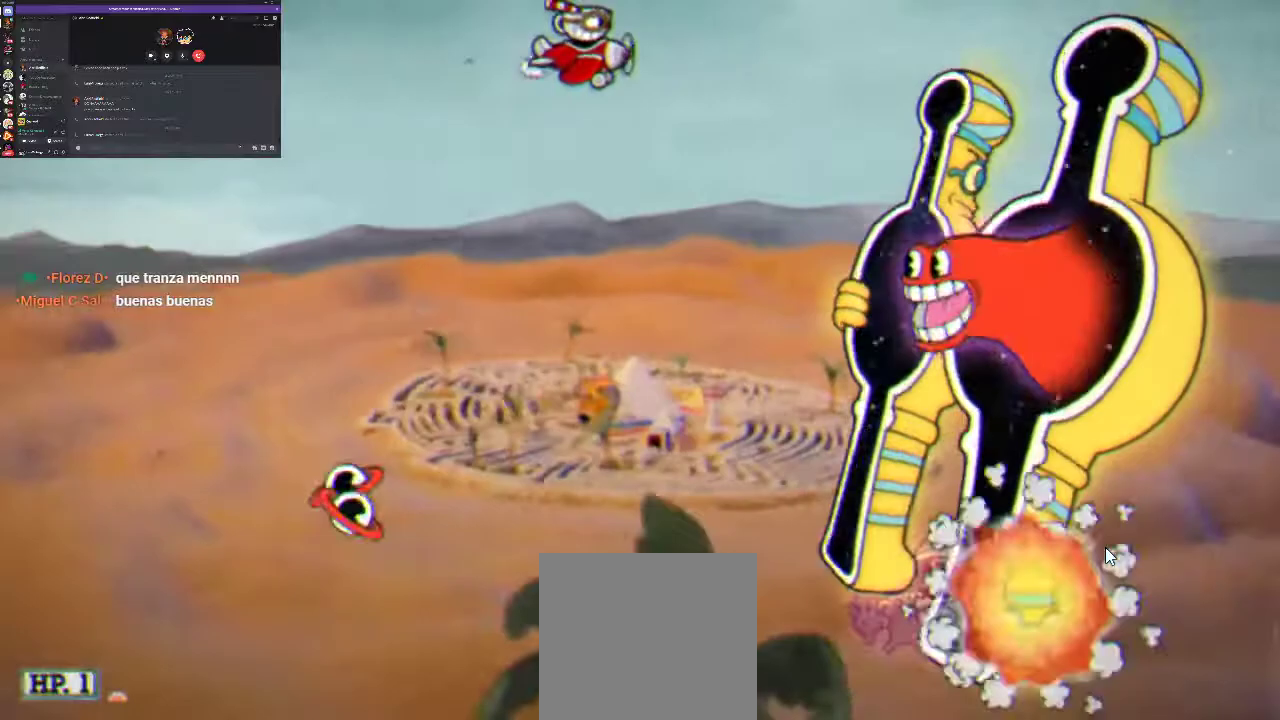
{"buttons": ["R1", "DPAD_LEFT"], "left_stick": "center", "right_stick": "center", "events": [[367, "DPAD_LEFT", "down"]]}
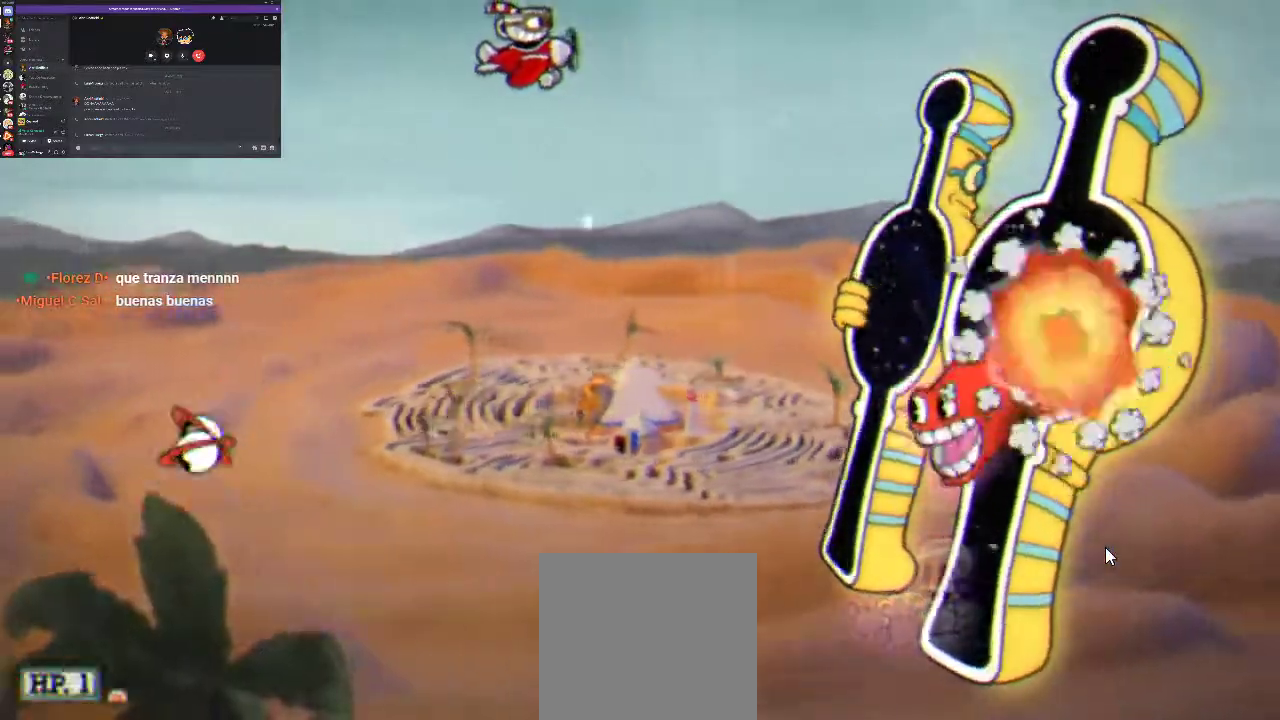
{"buttons": ["R1"], "left_stick": "center", "right_stick": "center", "events": [[33, "DPAD_LEFT", "up"], [300, "DPAD_RIGHT", "down"], [400, "DPAD_RIGHT", "up"]]}
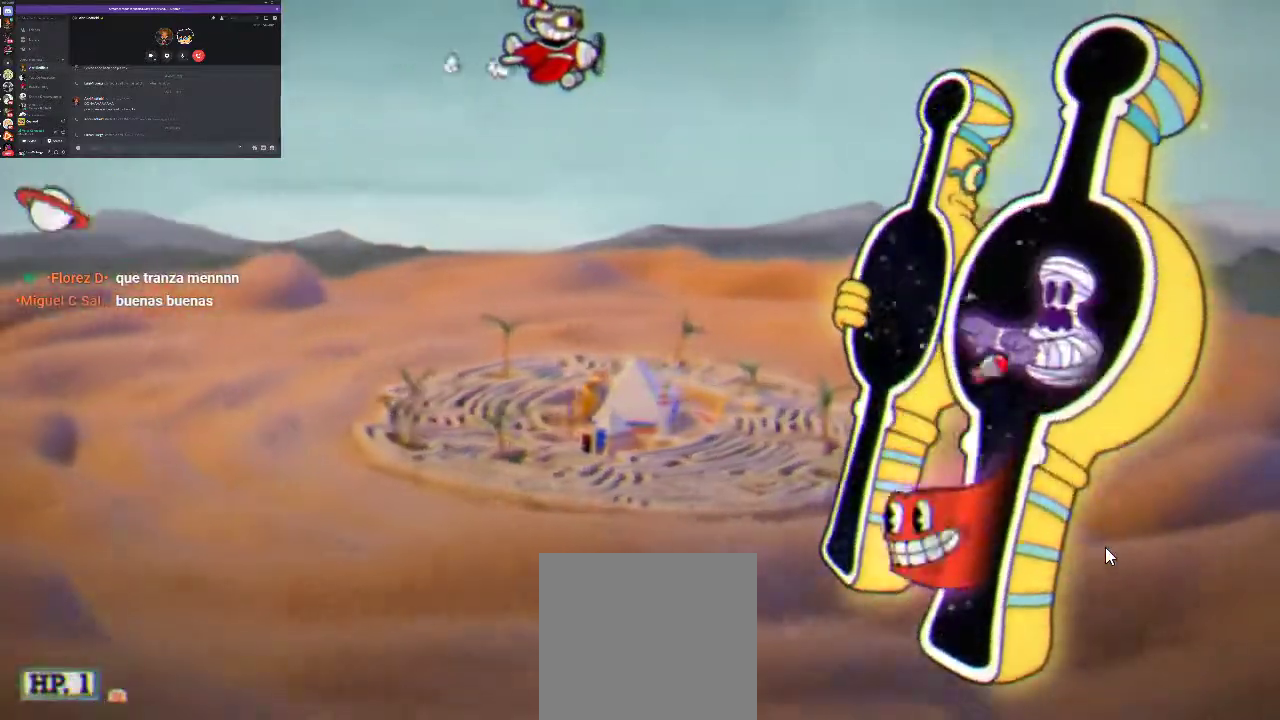
{"buttons": ["R1"], "left_stick": "center", "right_stick": "center", "events": [[133, "DPAD_LEFT", "down"], [300, "DPAD_LEFT", "up"]]}
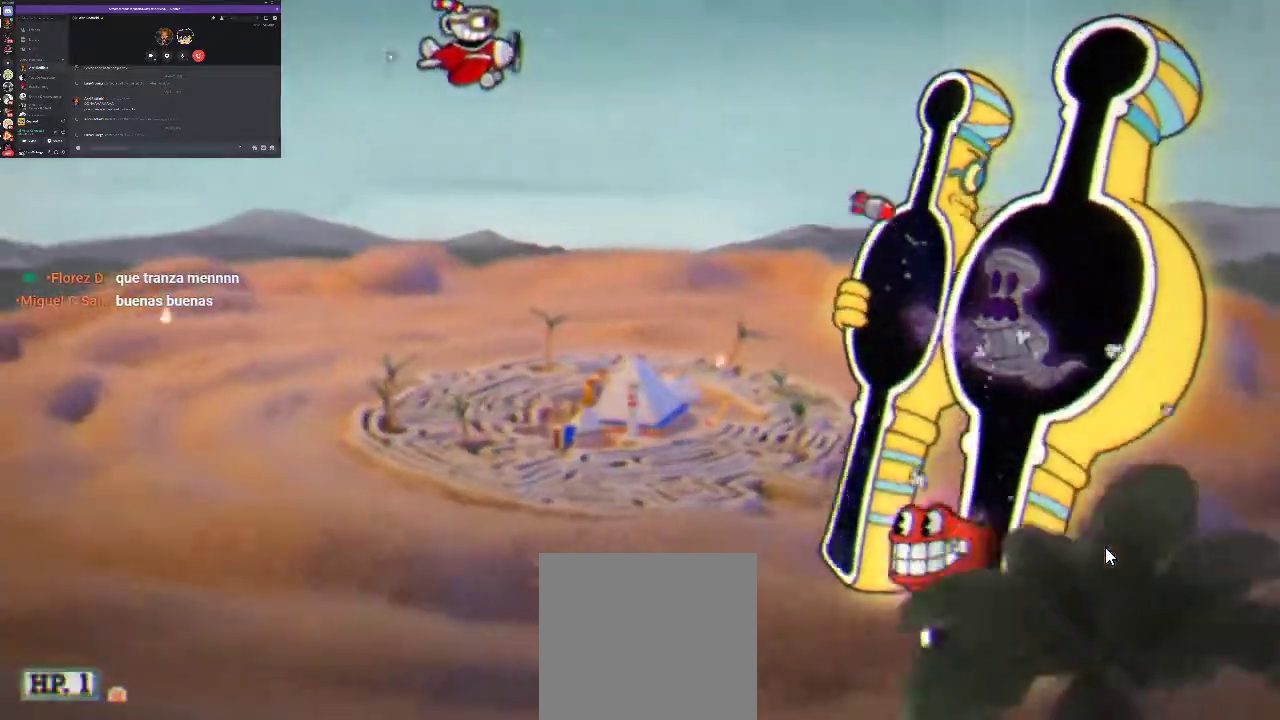
{"buttons": ["R1"], "left_stick": "center", "right_stick": "center", "events": [[167, "DPAD_RIGHT", "down"], [333, "DPAD_RIGHT", "up"]]}
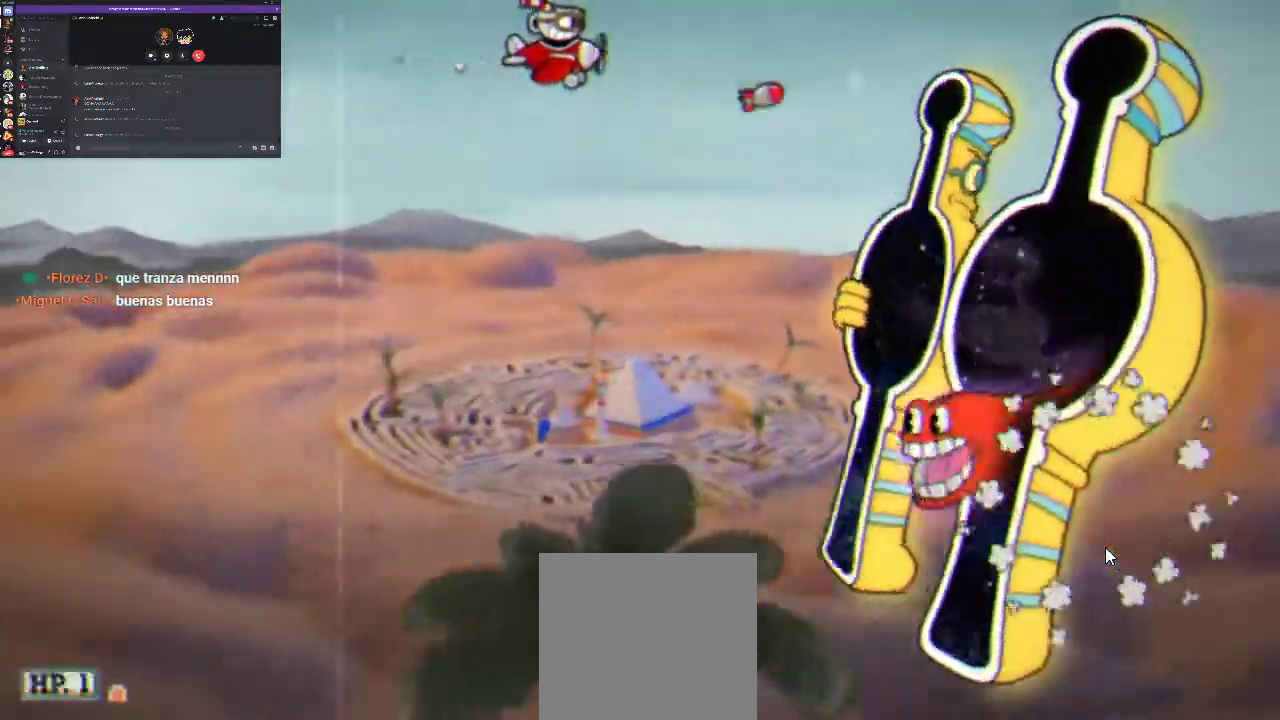
{"buttons": ["R1"], "left_stick": "center", "right_stick": "center", "events": [[200, "DPAD_RIGHT", "down"], [300, "DPAD_RIGHT", "up"]]}
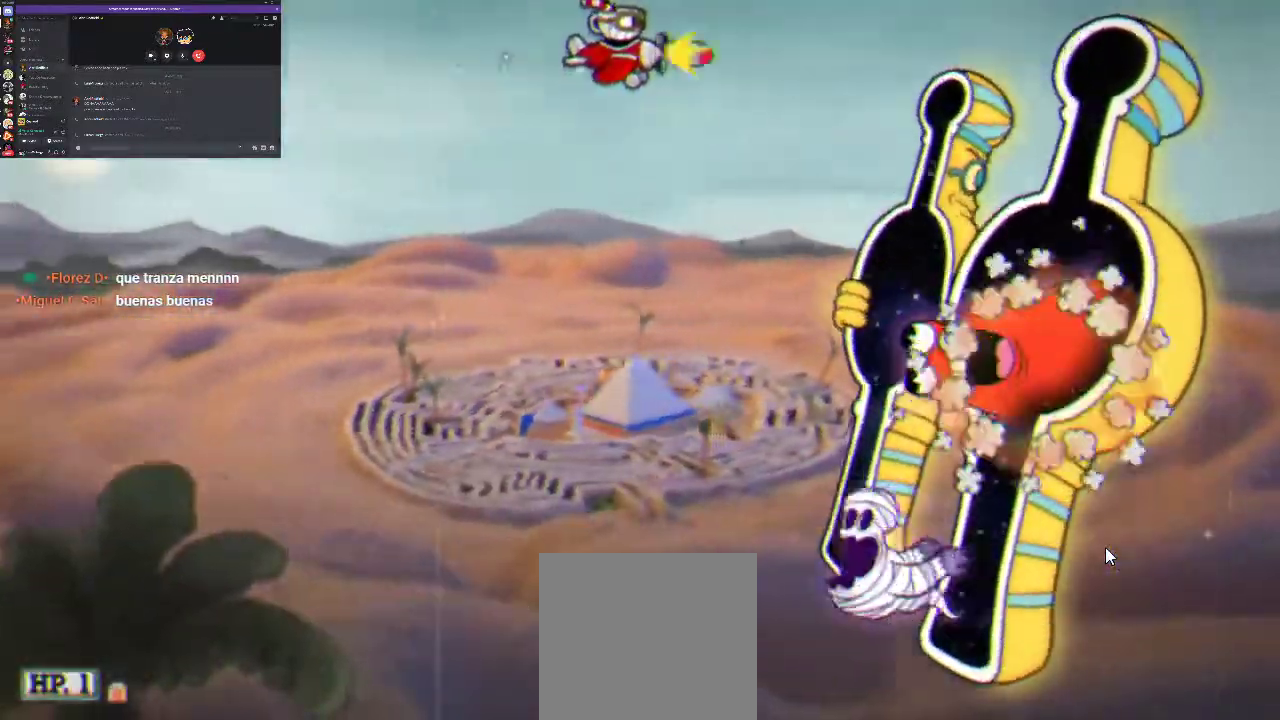
{"buttons": ["R1"], "left_stick": "center", "right_stick": "center", "events": [[233, "DPAD_RIGHT", "down"], [433, "DPAD_RIGHT", "up"]]}
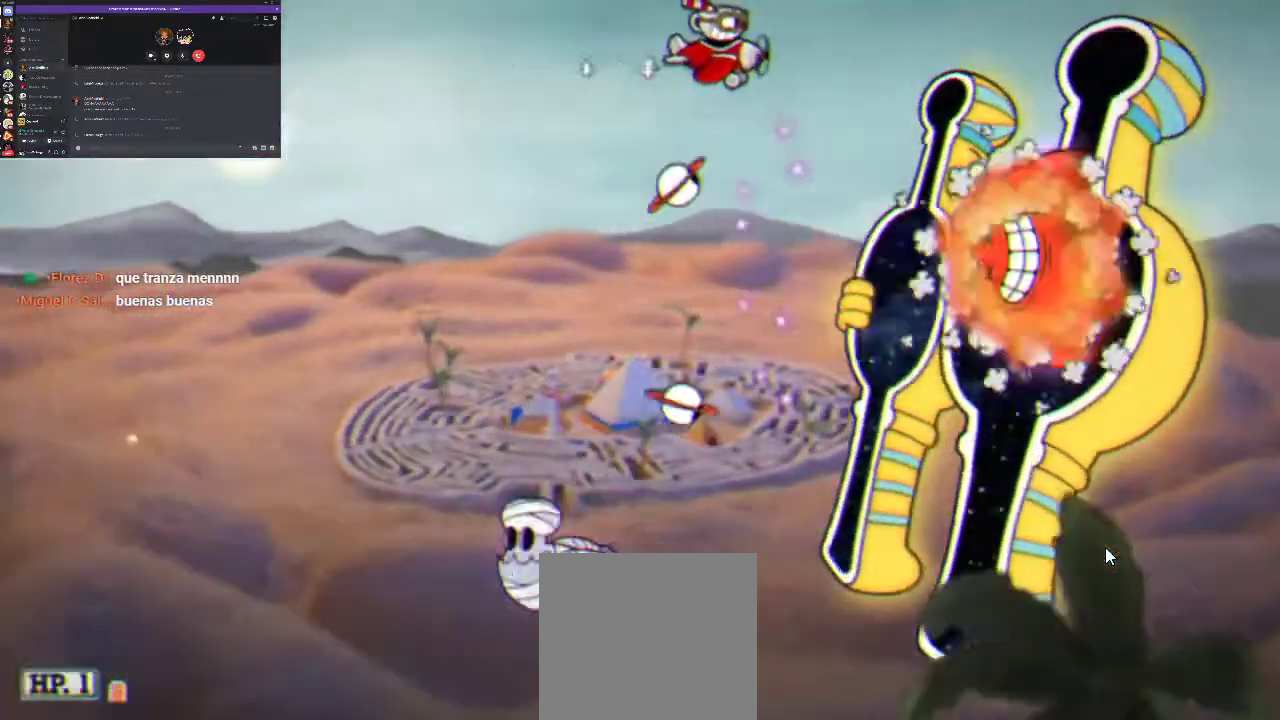
{"buttons": ["R1", "DPAD_LEFT"], "left_stick": "center", "right_stick": "center", "events": [[433, "DPAD_LEFT", "down"]]}
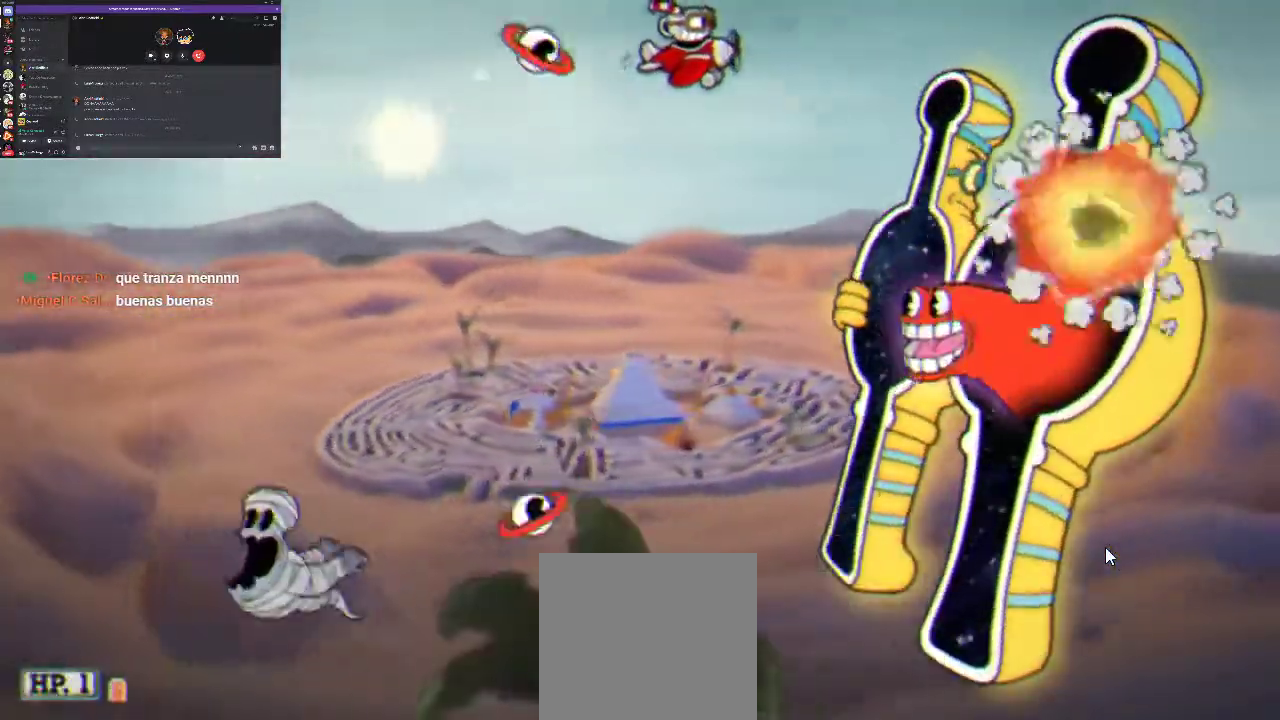
{"buttons": ["R1", "DPAD_LEFT"], "left_stick": "center", "right_stick": "center", "events": [[100, "DPAD_LEFT", "up"], [333, "DPAD_LEFT", "down"]]}
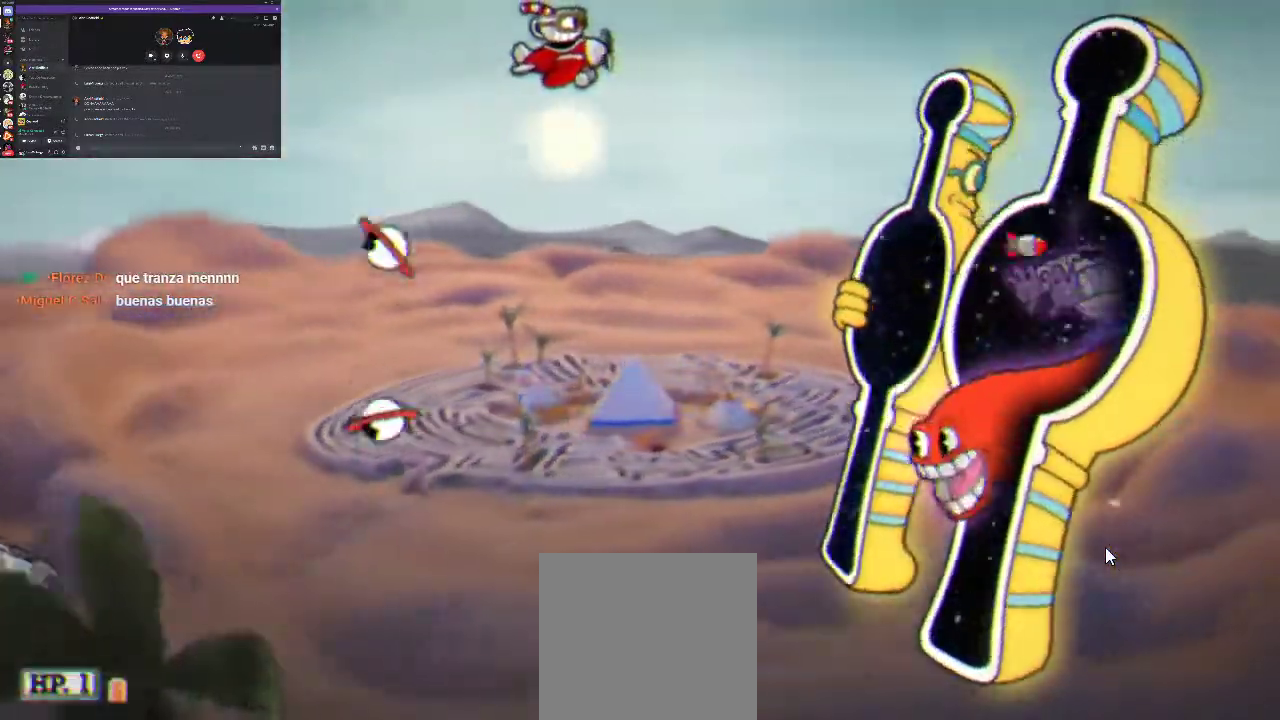
{"buttons": ["R1"], "left_stick": "center", "right_stick": "center", "events": [[33, "DPAD_LEFT", "up"], [200, "DPAD_LEFT", "down"], [367, "DPAD_LEFT", "up"]]}
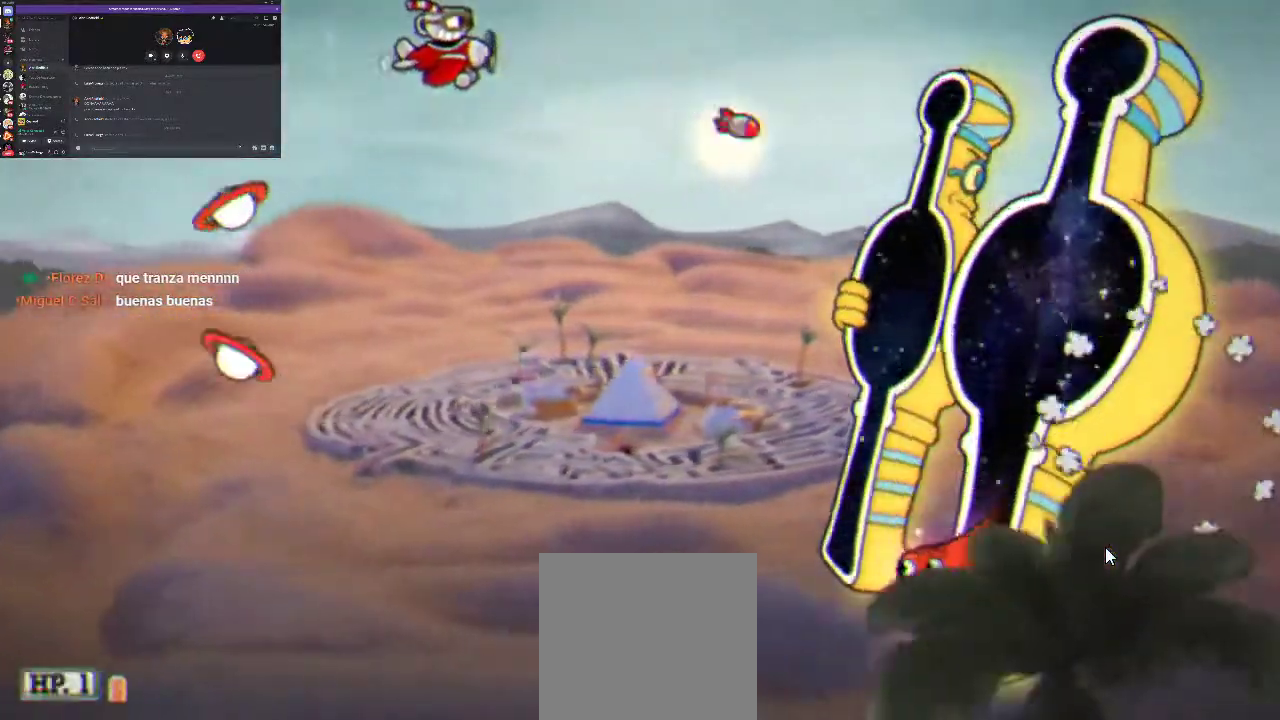
{"buttons": ["R1"], "left_stick": "center", "right_stick": "center", "events": [[233, "DPAD_RIGHT", "down"], [400, "DPAD_RIGHT", "up"]]}
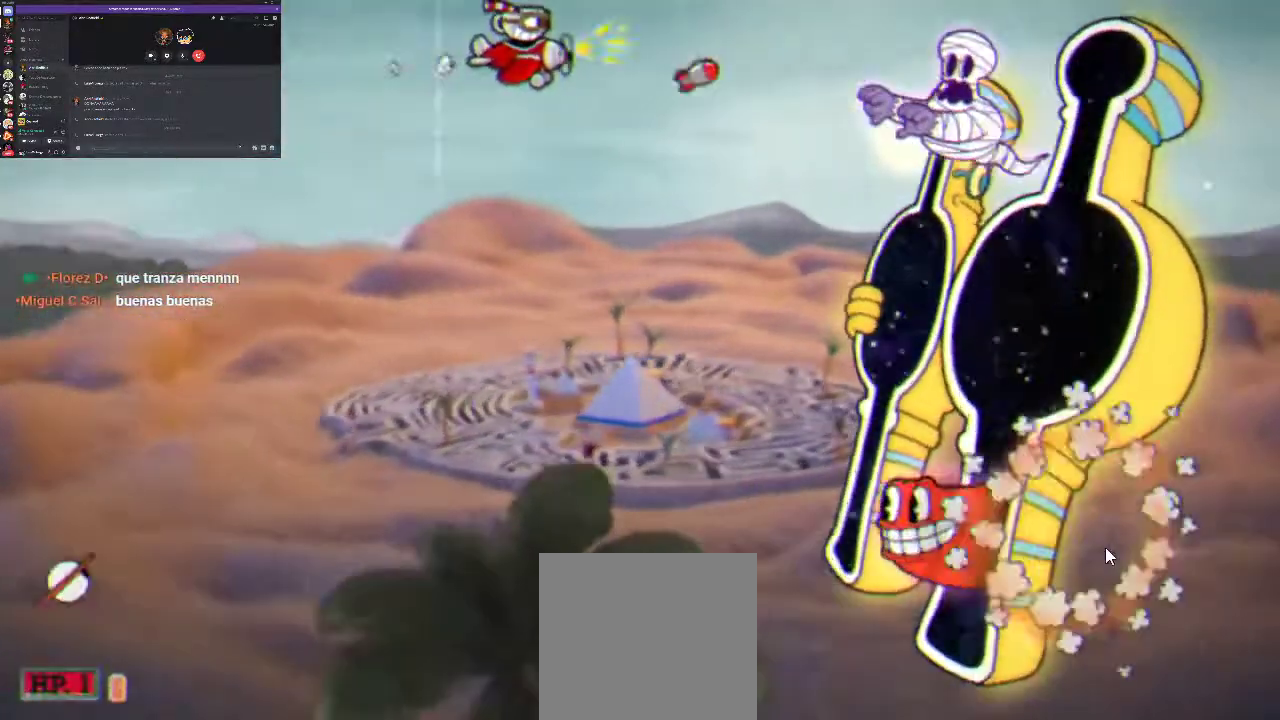
{"buttons": ["R1", "DPAD_LEFT"], "left_stick": "center", "right_stick": "center", "events": [[133, "DPAD_RIGHT", "down"], [200, "DPAD_RIGHT", "up"], [400, "DPAD_LEFT", "down"]]}
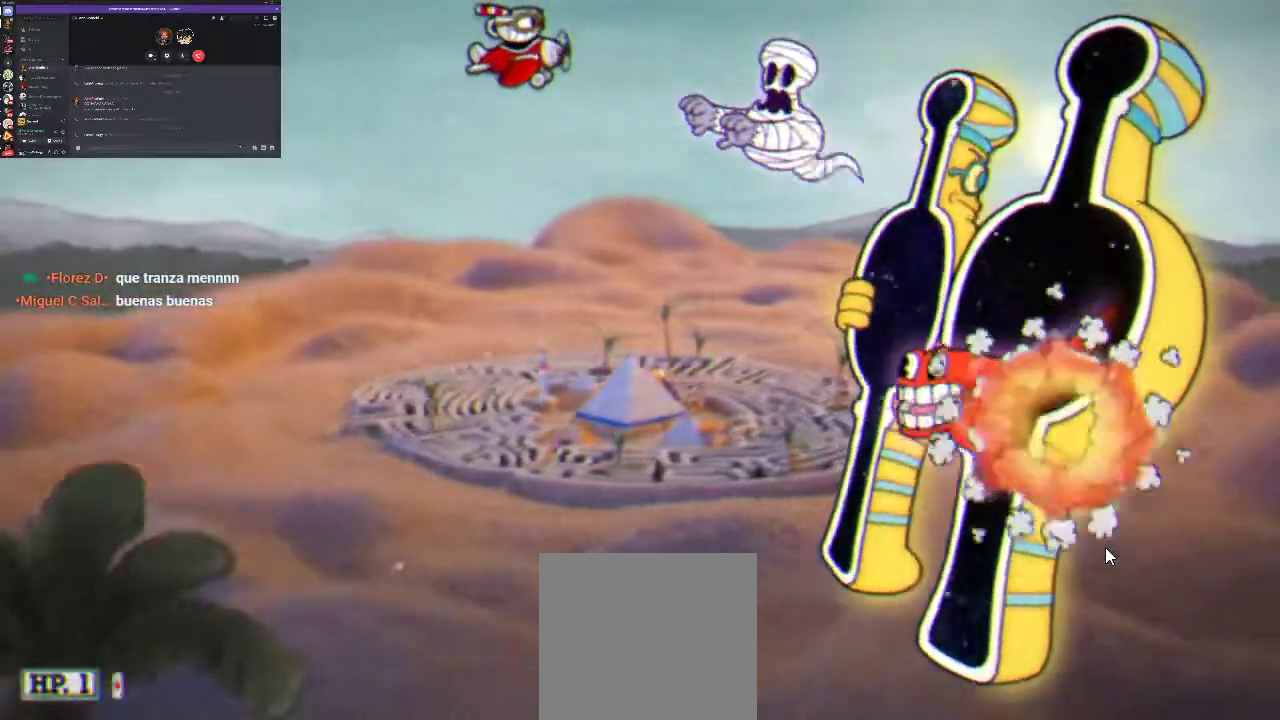
{"buttons": ["R1", "DPAD_RIGHT"], "left_stick": "center", "right_stick": "center", "events": [[133, "DPAD_LEFT", "up"], [433, "DPAD_RIGHT", "down"]]}
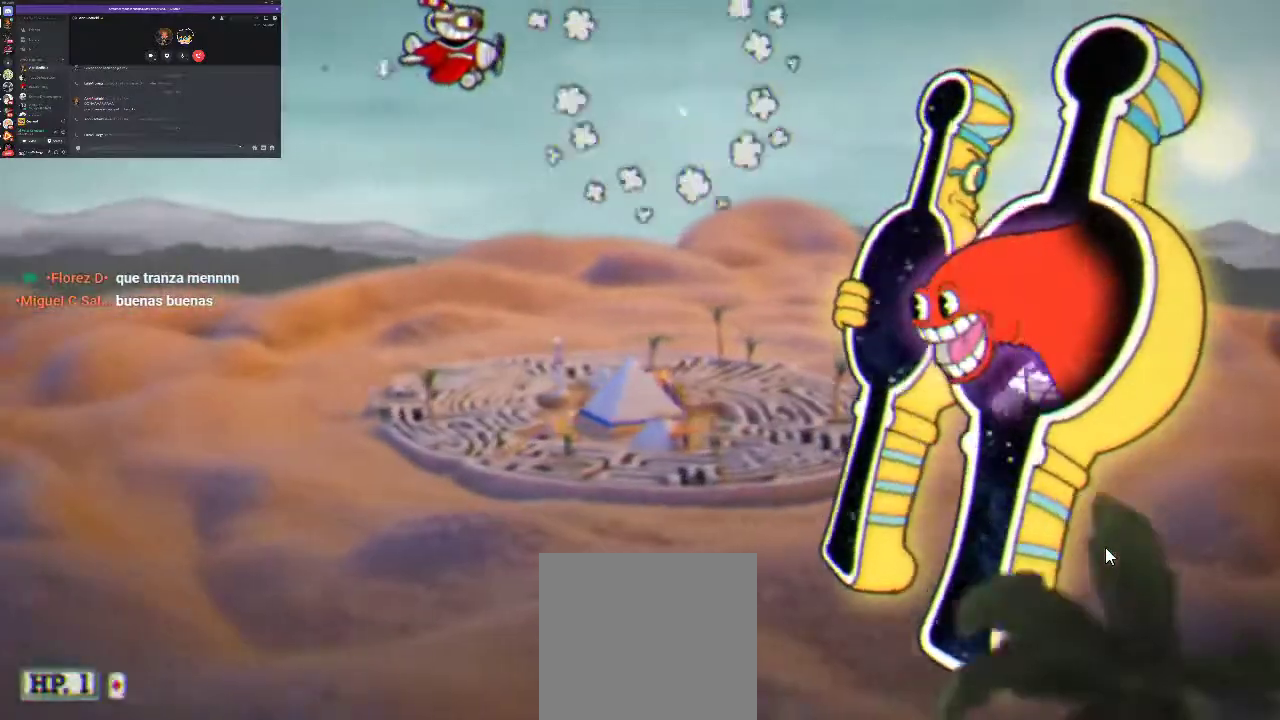
{"buttons": ["R1"], "left_stick": "center", "right_stick": "center", "events": [[300, "DPAD_RIGHT", "up"]]}
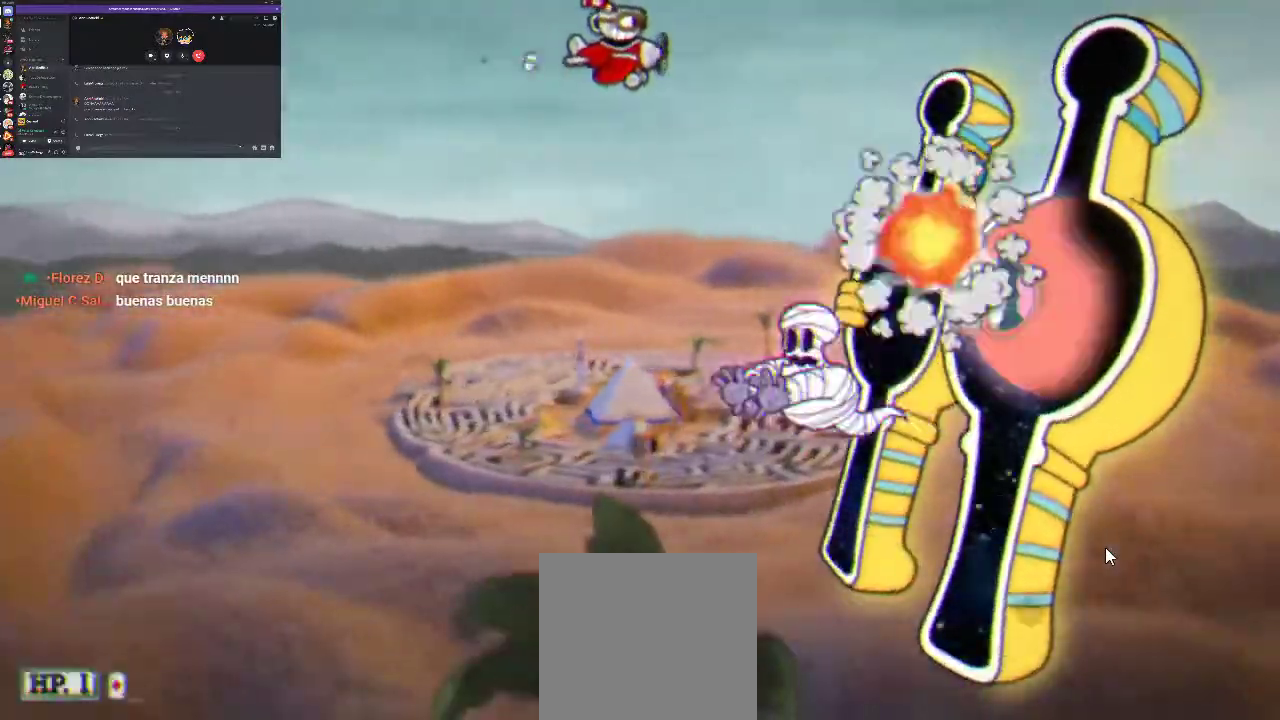
{"buttons": ["R1"], "left_stick": "center", "right_stick": "center", "events": [[267, "DPAD_RIGHT", "down"], [333, "DPAD_RIGHT", "up"]]}
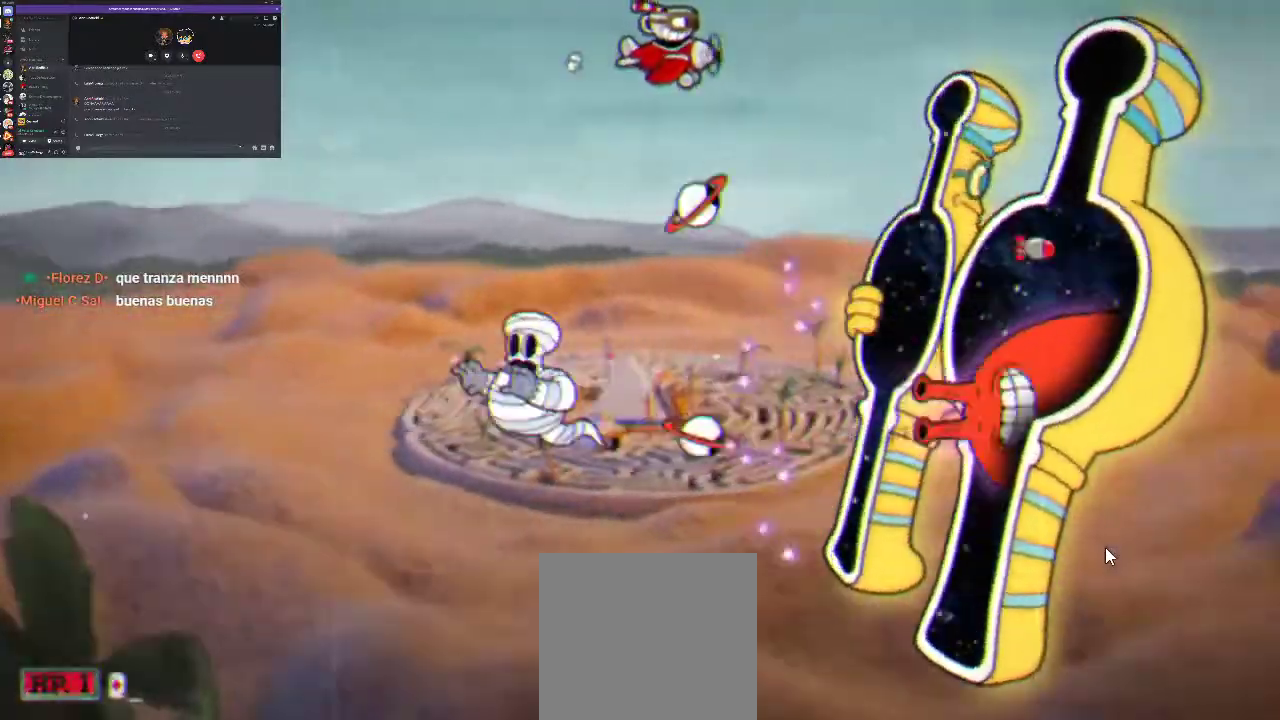
{"buttons": ["R1"], "left_stick": "center", "right_stick": "center", "events": []}
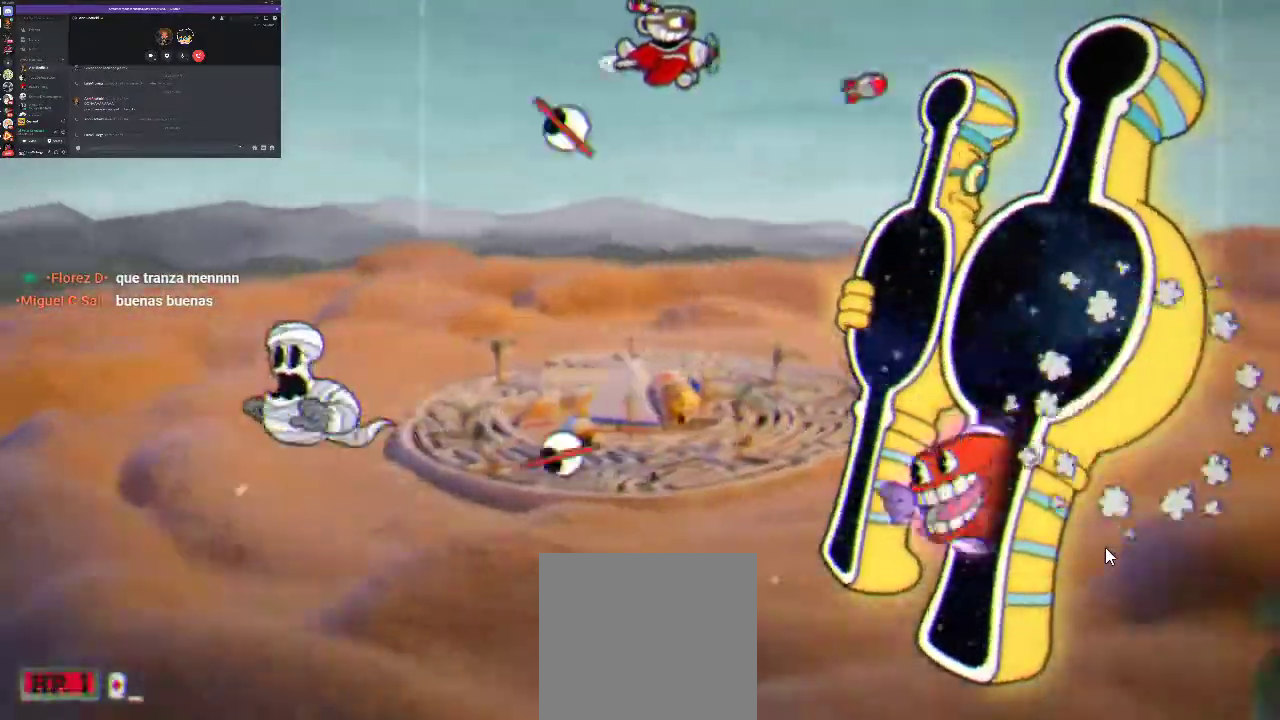
{"buttons": ["R1", "DPAD_LEFT"], "left_stick": "center", "right_stick": "center", "events": [[33, "DPAD_LEFT", "down"], [167, "DPAD_LEFT", "up"], [500, "DPAD_LEFT", "down"]]}
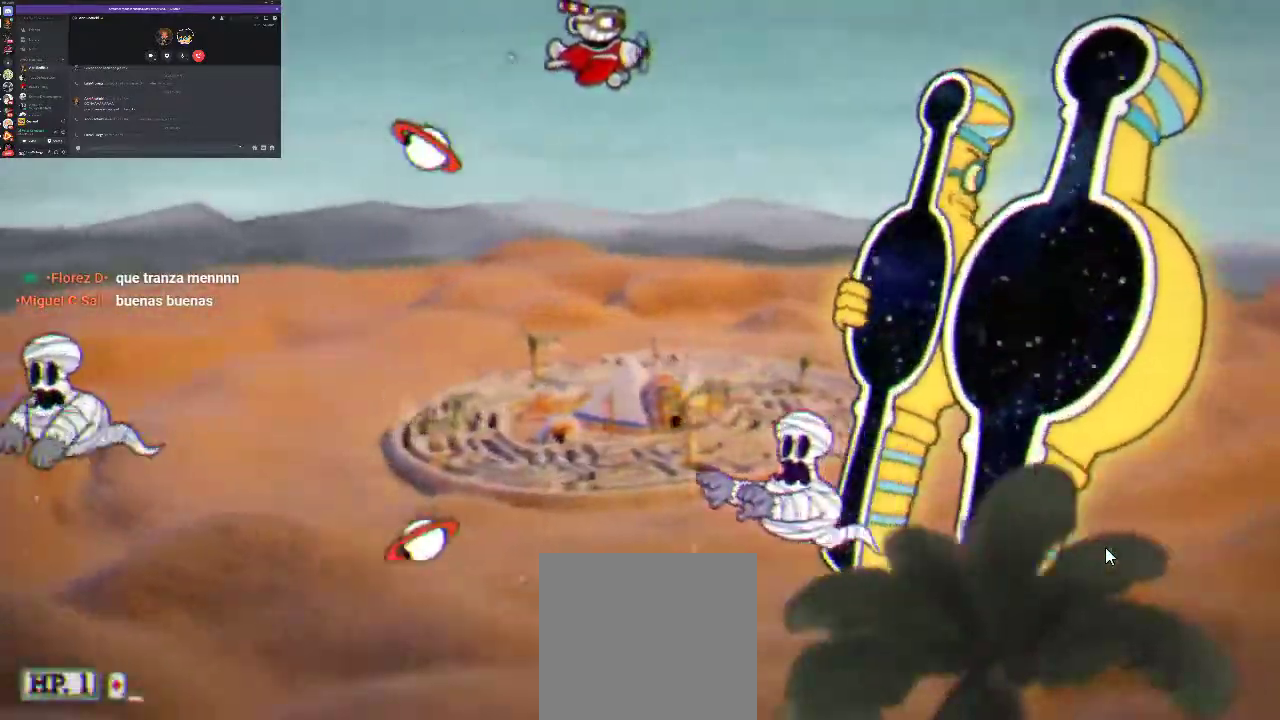
{"buttons": ["R1"], "left_stick": "center", "right_stick": "center", "events": [[233, "DPAD_LEFT", "up"]]}